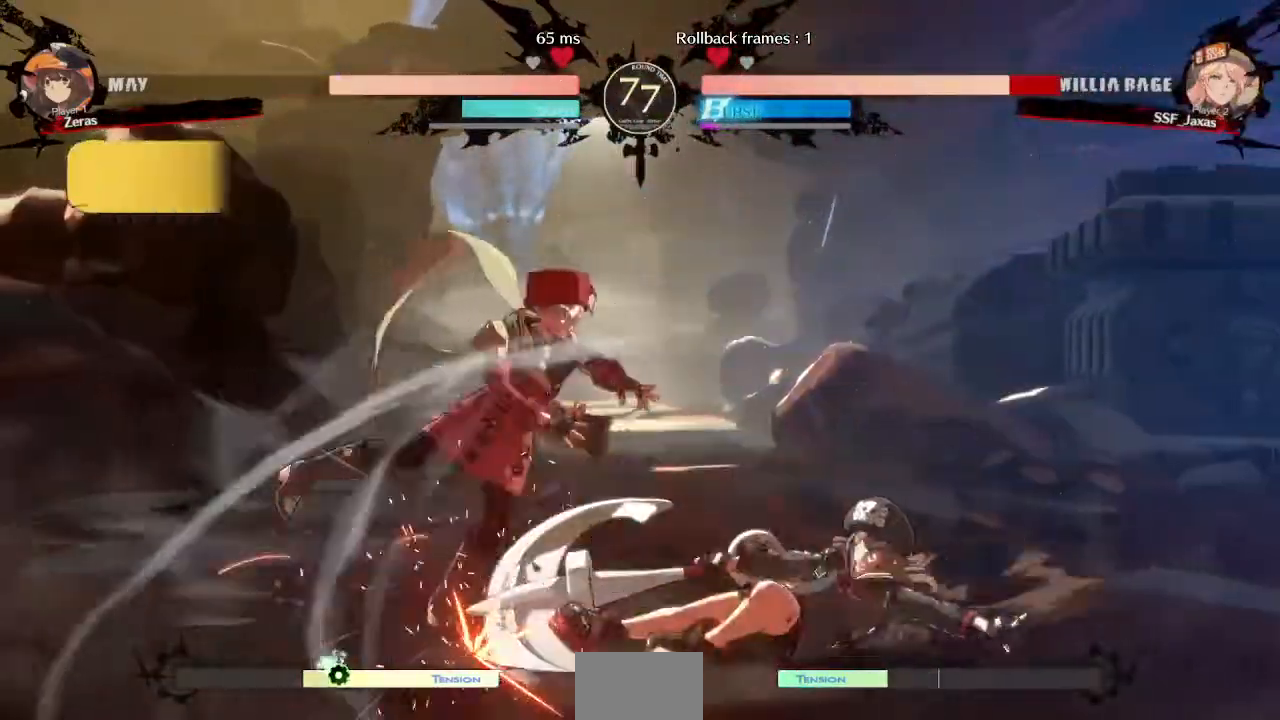
Gameplay with a controller (arcade stick); each line is a JSON object with the inputs held at the frame after it (dt_ms = milliseconds from this image to that frame). "events" lists button and stick changes between this image and that frame as [ms after this image, input, new state], when the widget could be followed in between. Not read: L3 R3 SELECT START.
{"dt_ms": 520, "buttons": ["DPAD_DOWN", "DPAD_LEFT"]}
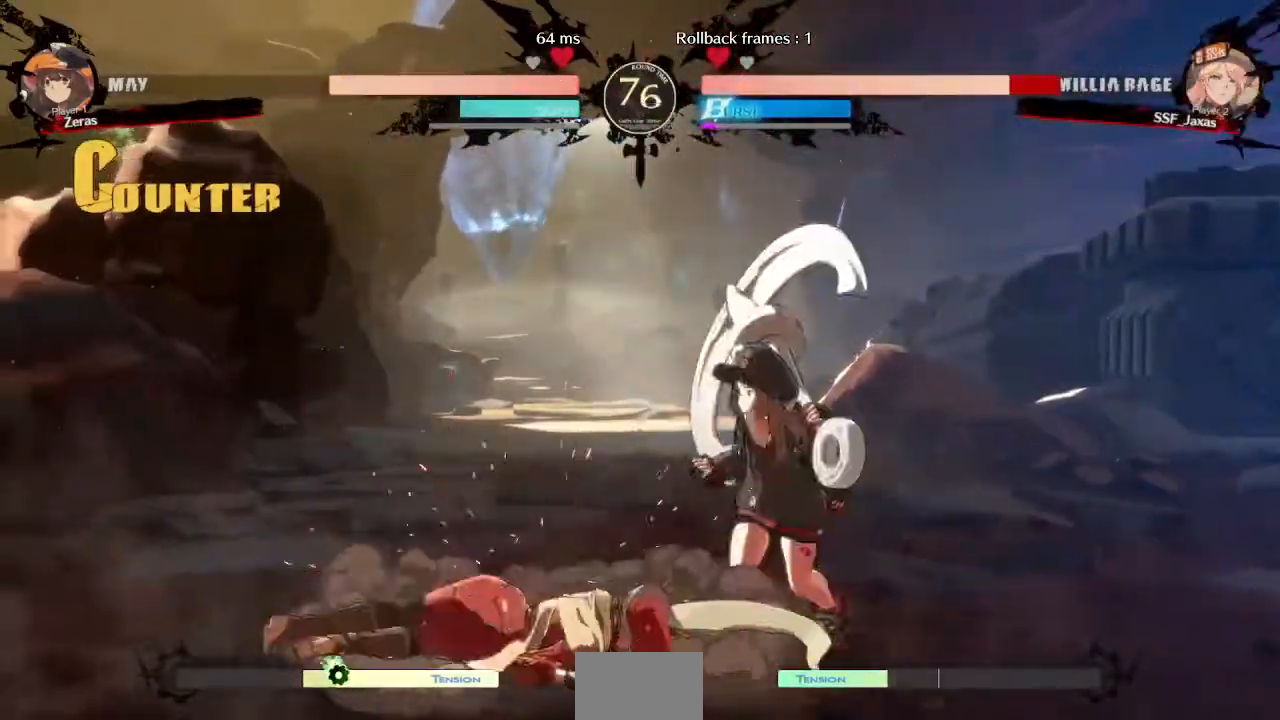
{"dt_ms": 480, "buttons": ["DPAD_LEFT"], "events": [[280, "DPAD_DOWN", "up"]]}
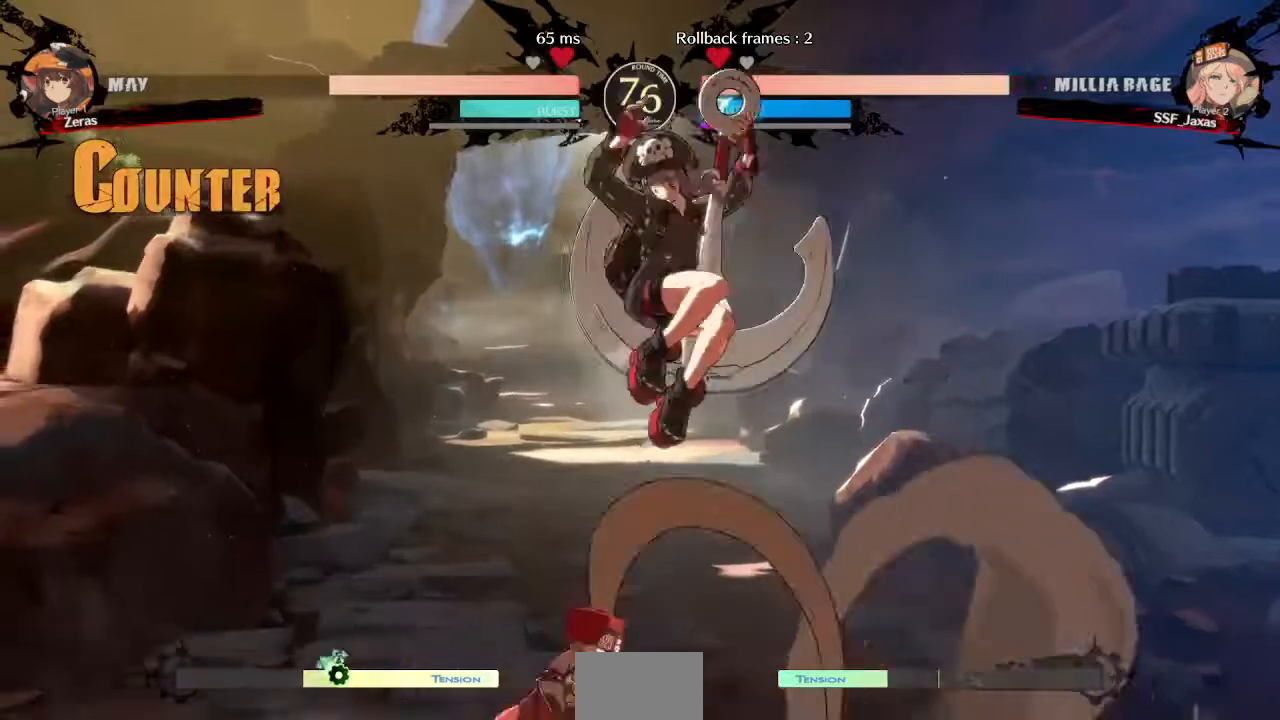
{"dt_ms": 520, "buttons": ["DPAD_DOWN", "DPAD_LEFT"], "events": [[280, "R2", "down"], [360, "R2", "up"], [480, "DPAD_DOWN", "down"]]}
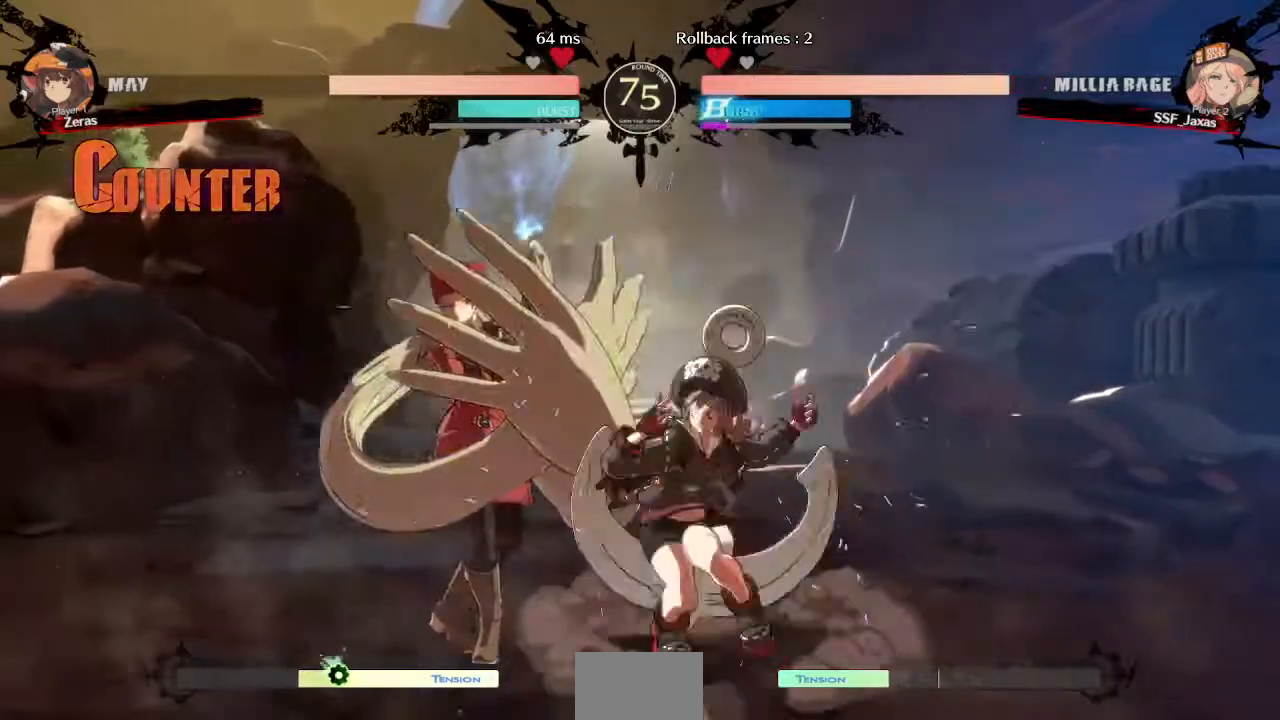
{"dt_ms": 480, "buttons": ["DPAD_DOWN", "DPAD_LEFT"], "events": []}
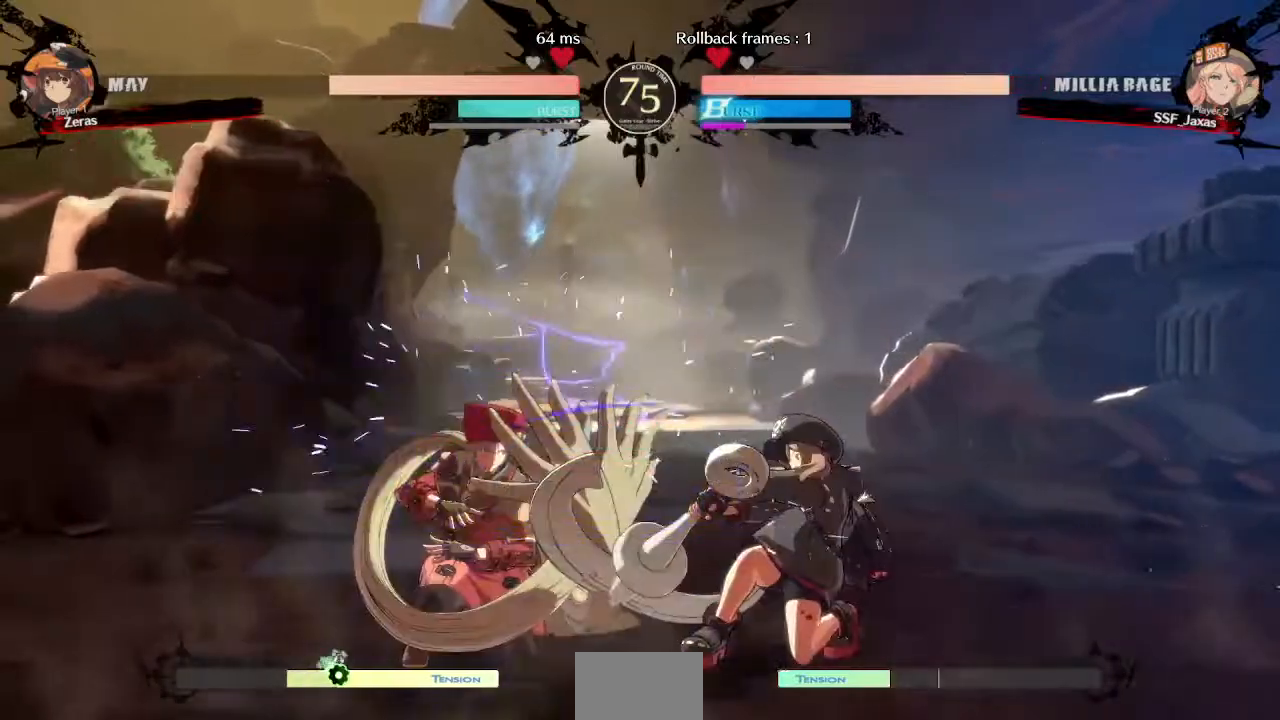
{"dt_ms": 520, "buttons": ["DPAD_LEFT"], "events": [[120, "DPAD_DOWN", "up"], [120, "DPAD_LEFT", "up"], [120, "DPAD_RIGHT", "down"], [200, "DPAD_RIGHT", "up"], [280, "DPAD_RIGHT", "down"], [480, "DPAD_LEFT", "down"], [480, "DPAD_RIGHT", "up"]]}
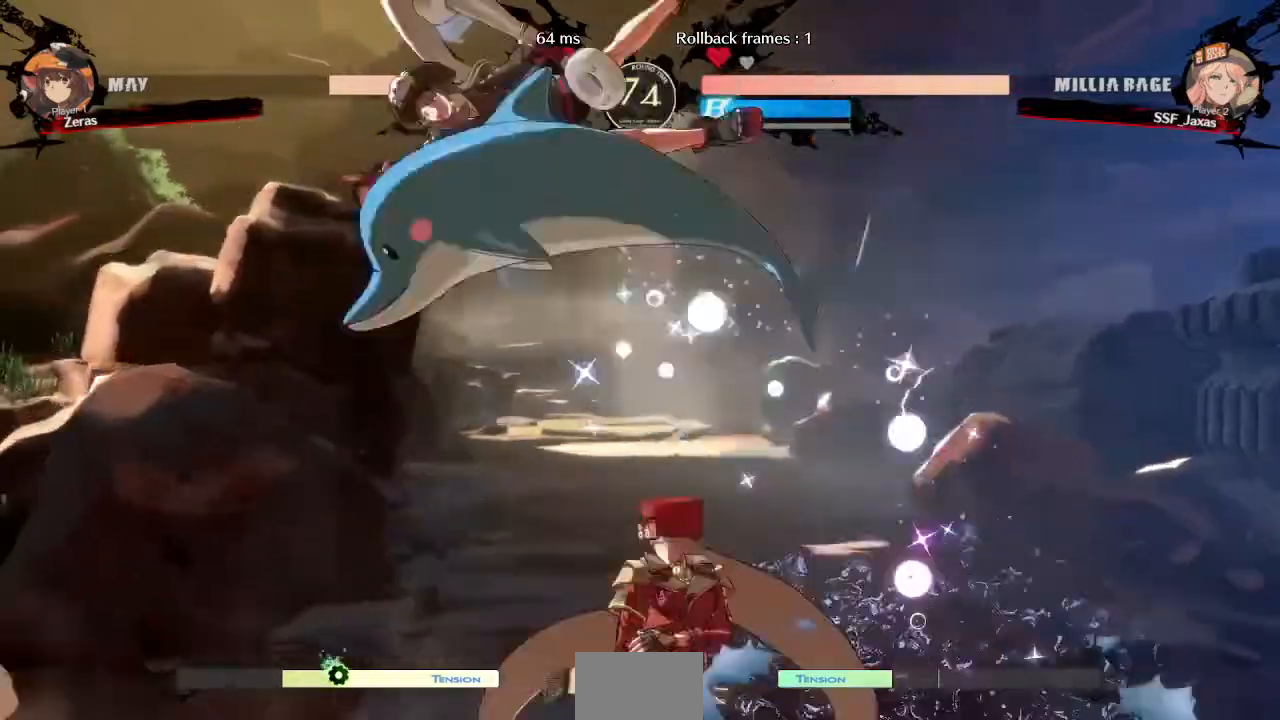
{"dt_ms": 480, "buttons": ["DPAD_LEFT"], "events": [[360, "DPAD_LEFT", "up"], [440, "DPAD_LEFT", "down"]]}
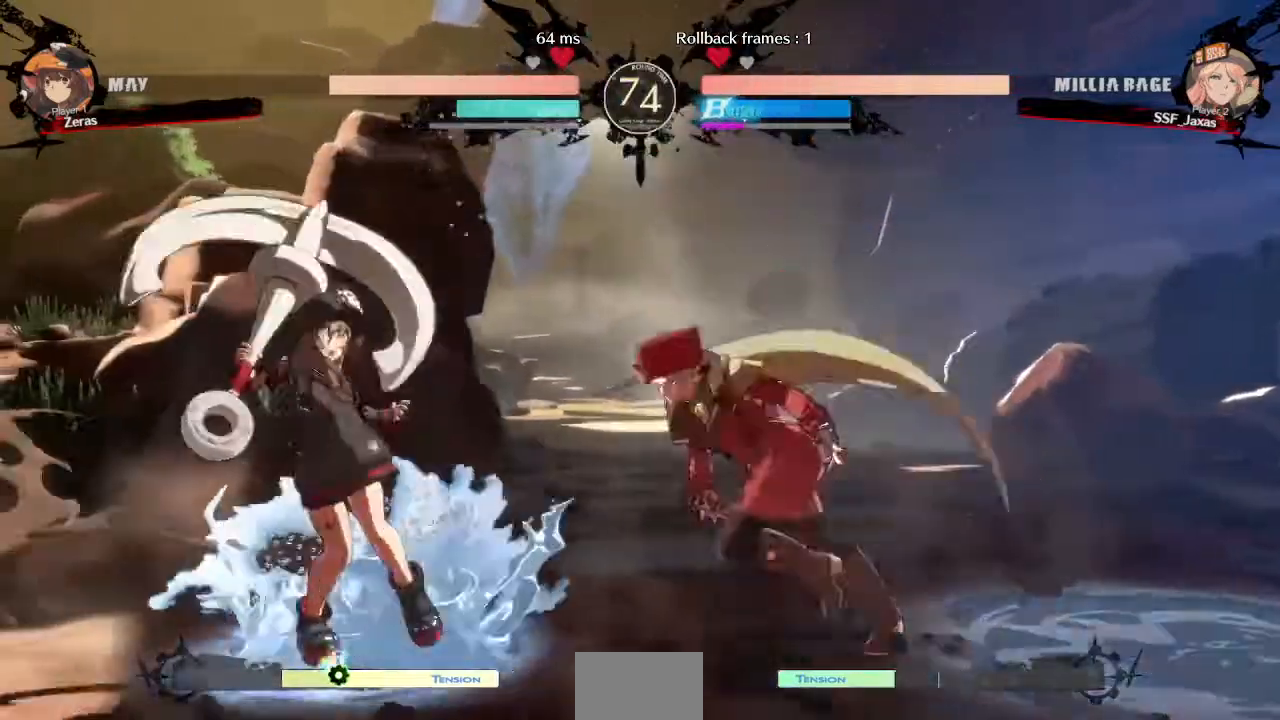
{"dt_ms": 520, "buttons": ["DPAD_RIGHT"]}
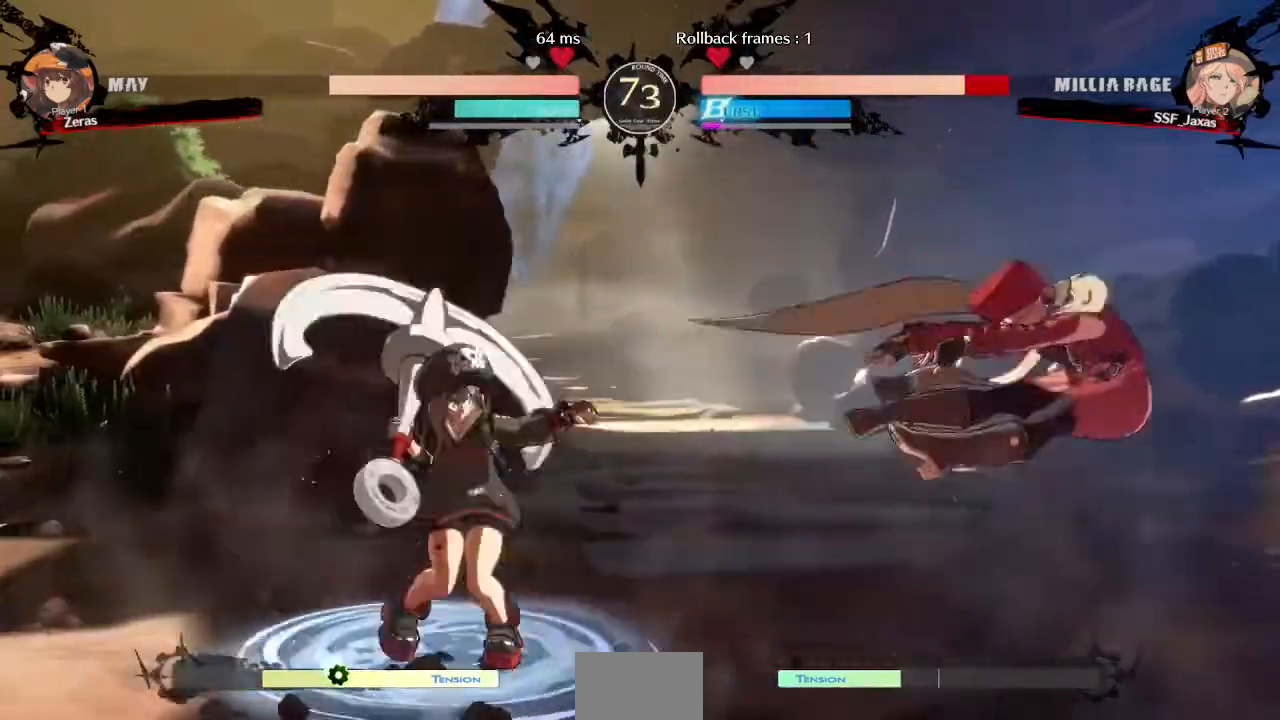
{"dt_ms": 480, "buttons": [], "events": [[80, "SQUARE", "down"], [80, "TRIANGLE", "down"], [240, "TRIANGLE", "up"], [320, "SQUARE", "up"], [440, "DPAD_RIGHT", "up"]]}
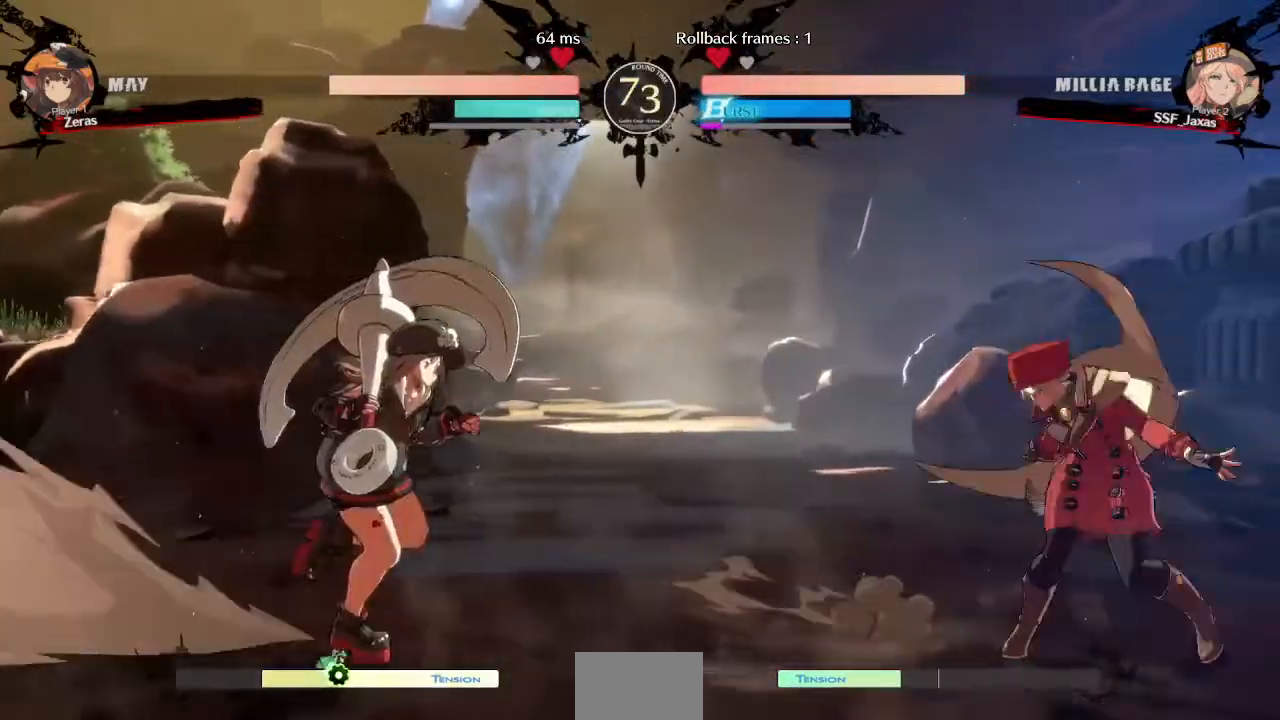
{"dt_ms": 520, "buttons": ["DPAD_DOWN", "DPAD_RIGHT"], "events": [[40, "DPAD_LEFT", "down"], [240, "DPAD_DOWN", "down"], [240, "DPAD_LEFT", "up"], [240, "SQUARE", "down"], [240, "TRIANGLE", "down"], [280, "DPAD_RIGHT", "down"], [360, "SQUARE", "up"], [360, "TRIANGLE", "up"]]}
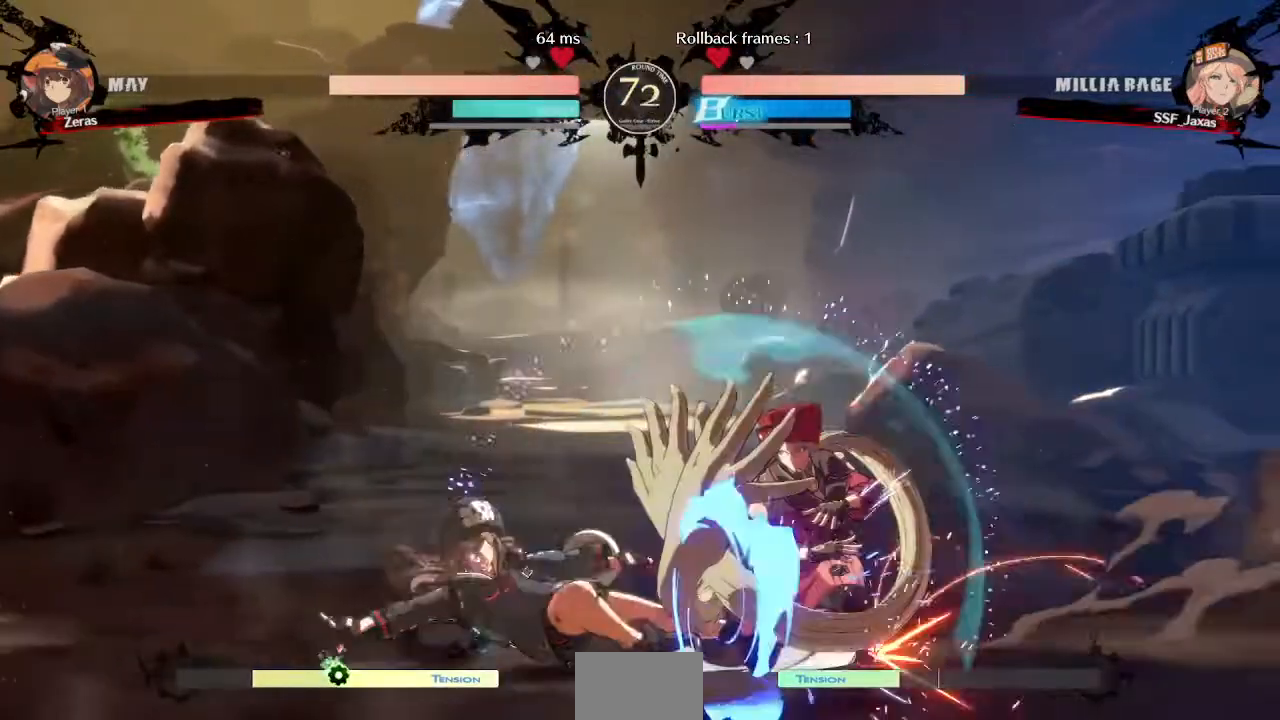
{"dt_ms": 480, "buttons": ["R2", "DPAD_LEFT"], "events": [[160, "DPAD_DOWN", "up"], [200, "DPAD_RIGHT", "up"], [360, "DPAD_LEFT", "down"], [440, "R2", "down"]]}
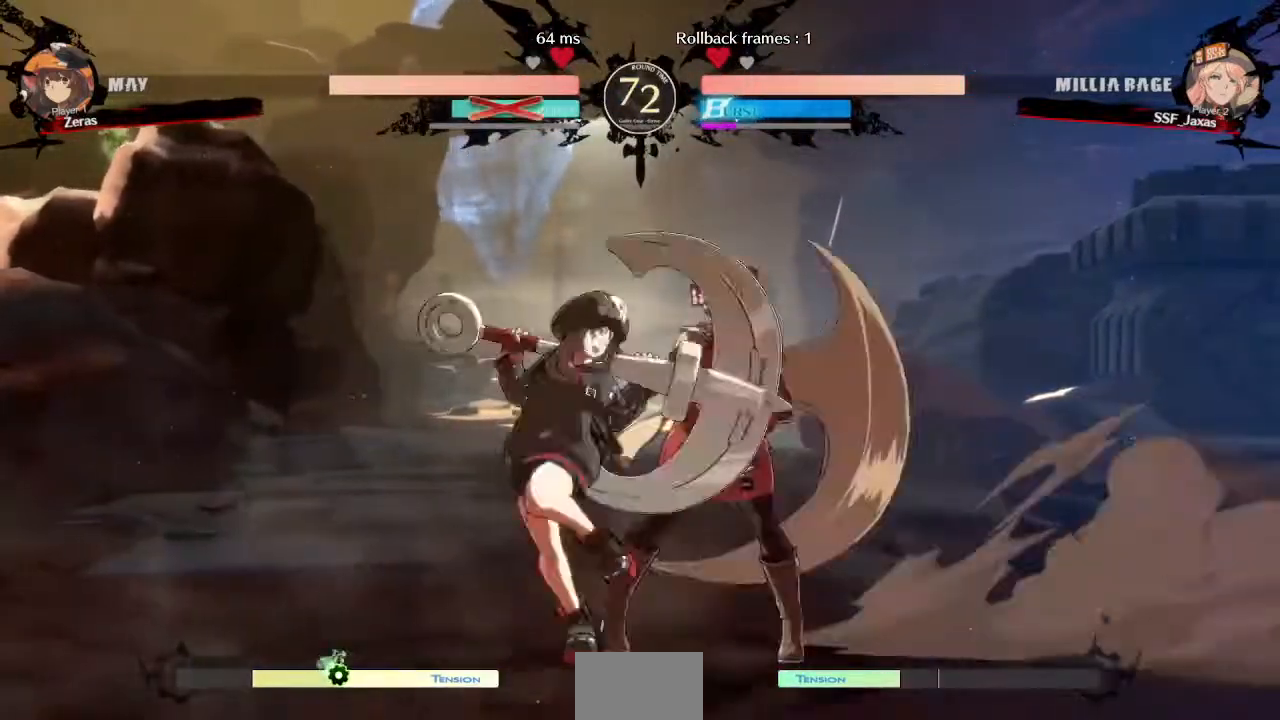
{"dt_ms": 520, "buttons": [], "events": [[40, "R2", "up"], [80, "DPAD_LEFT", "up"]]}
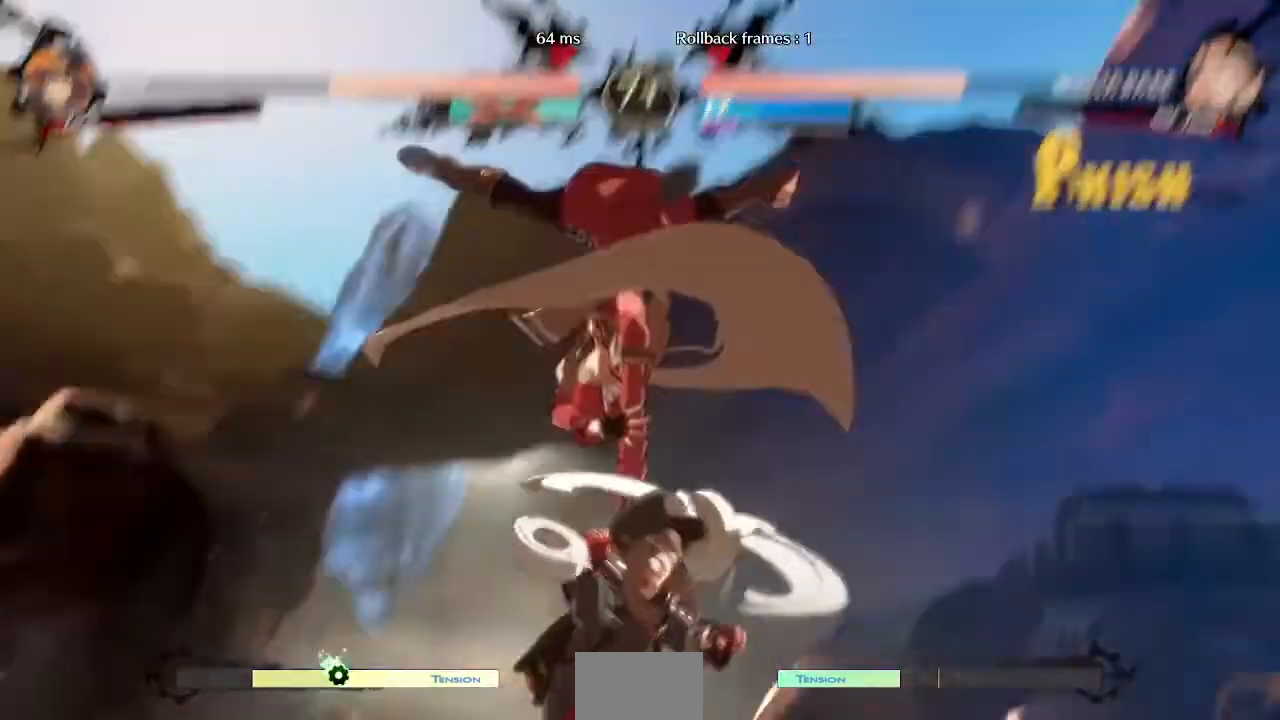
{"dt_ms": 480, "buttons": [], "events": []}
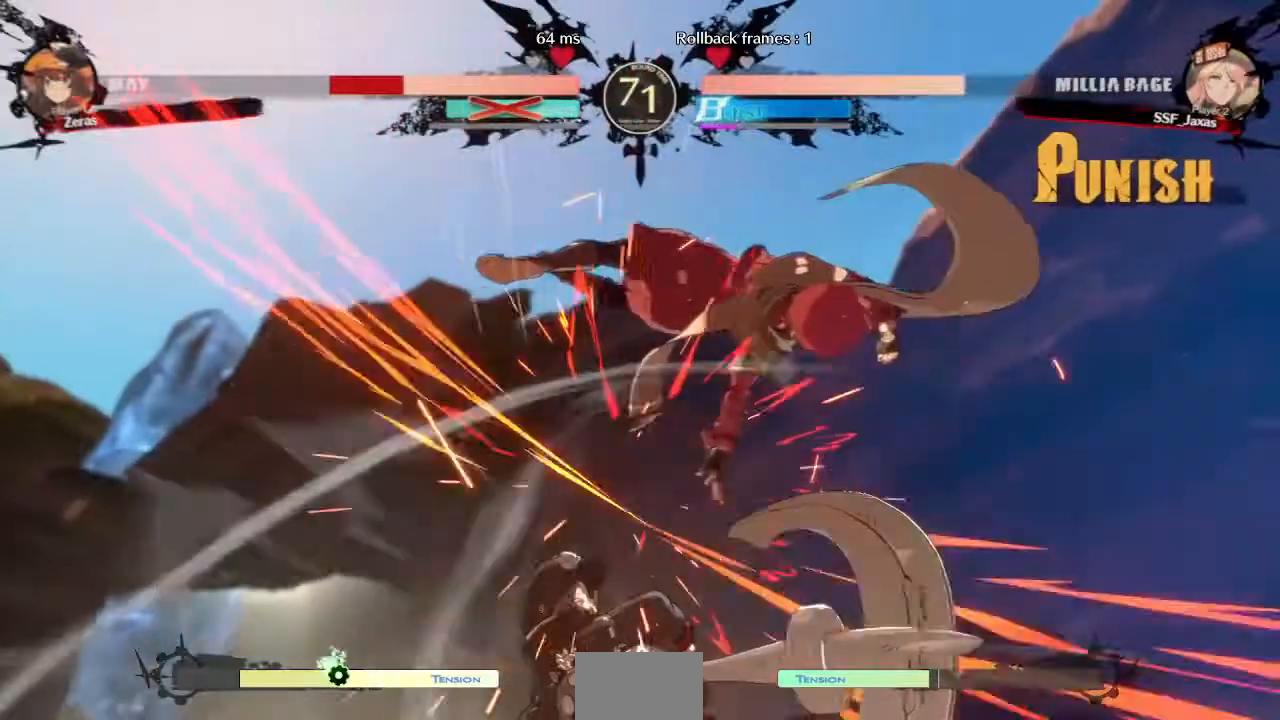
{"dt_ms": 520, "buttons": ["DPAD_LEFT"]}
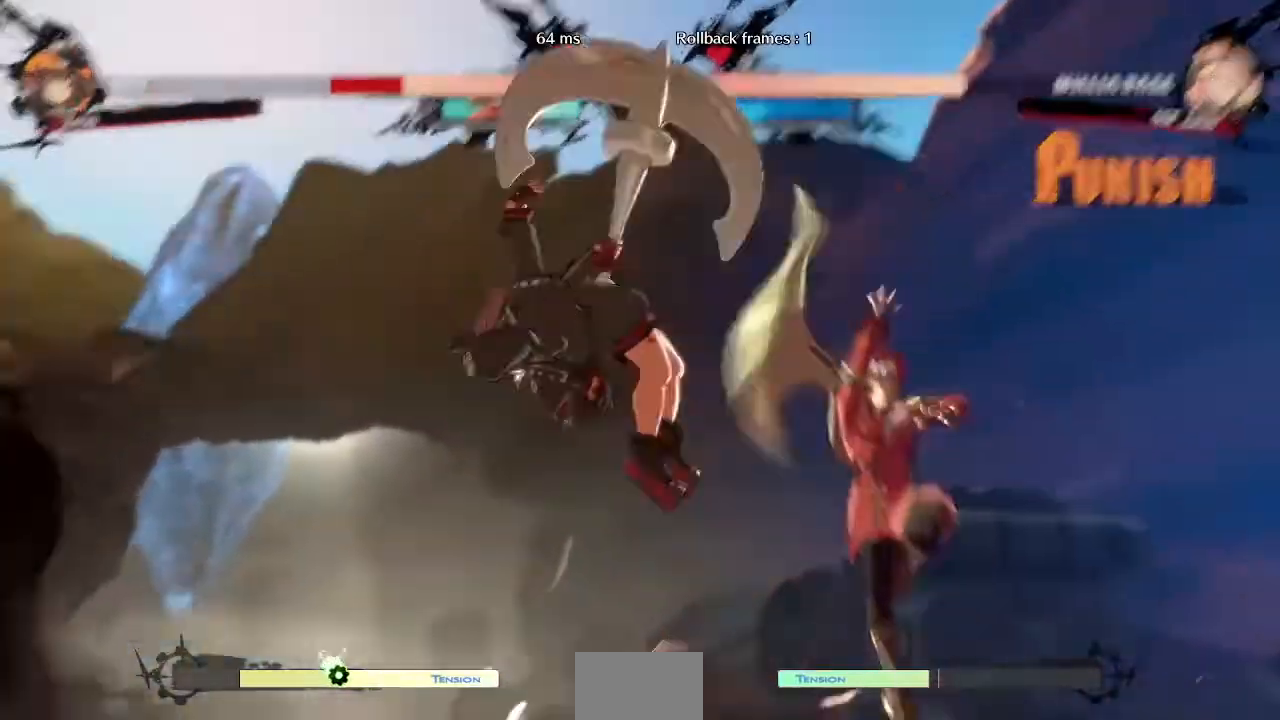
{"dt_ms": 480, "buttons": ["DPAD_RIGHT"], "events": [[40, "R1", "down"], [240, "DPAD_LEFT", "up"], [240, "DPAD_RIGHT", "down"], [240, "R1", "up"]]}
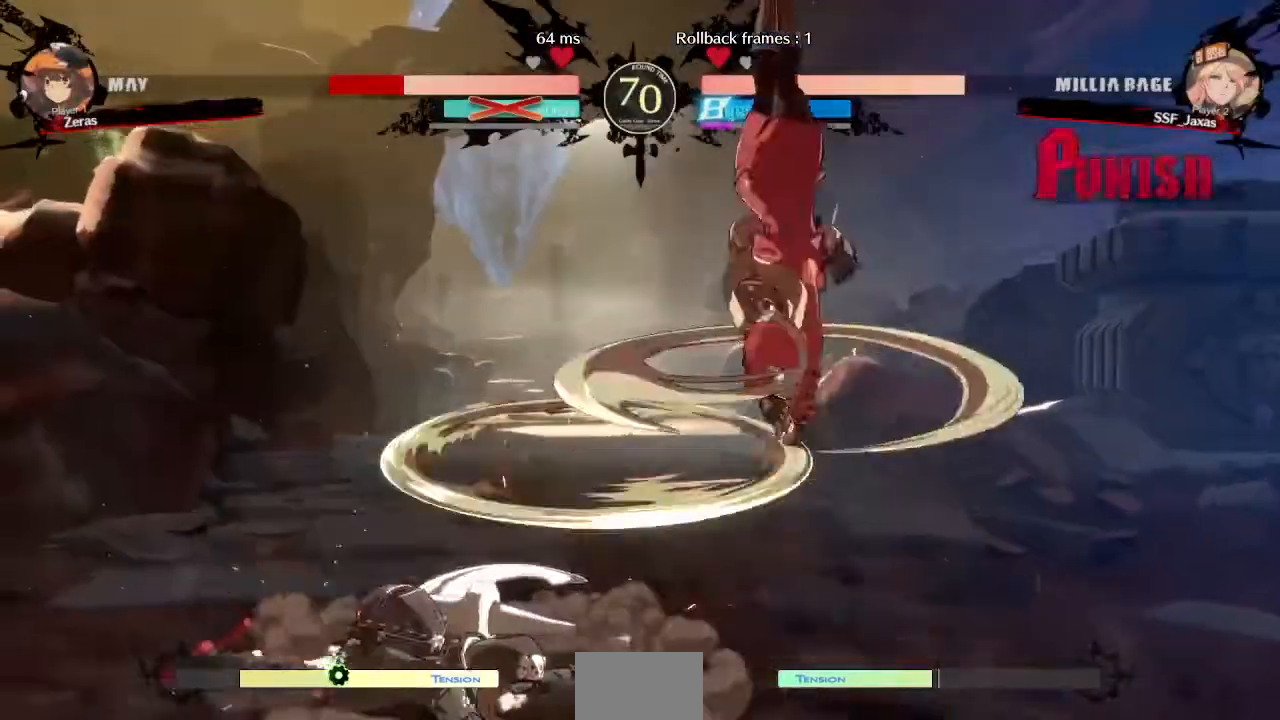
{"dt_ms": 520, "buttons": ["L1", "DPAD_LEFT"], "events": [[40, "DPAD_RIGHT", "up"], [440, "L1", "down"], [480, "DPAD_LEFT", "down"]]}
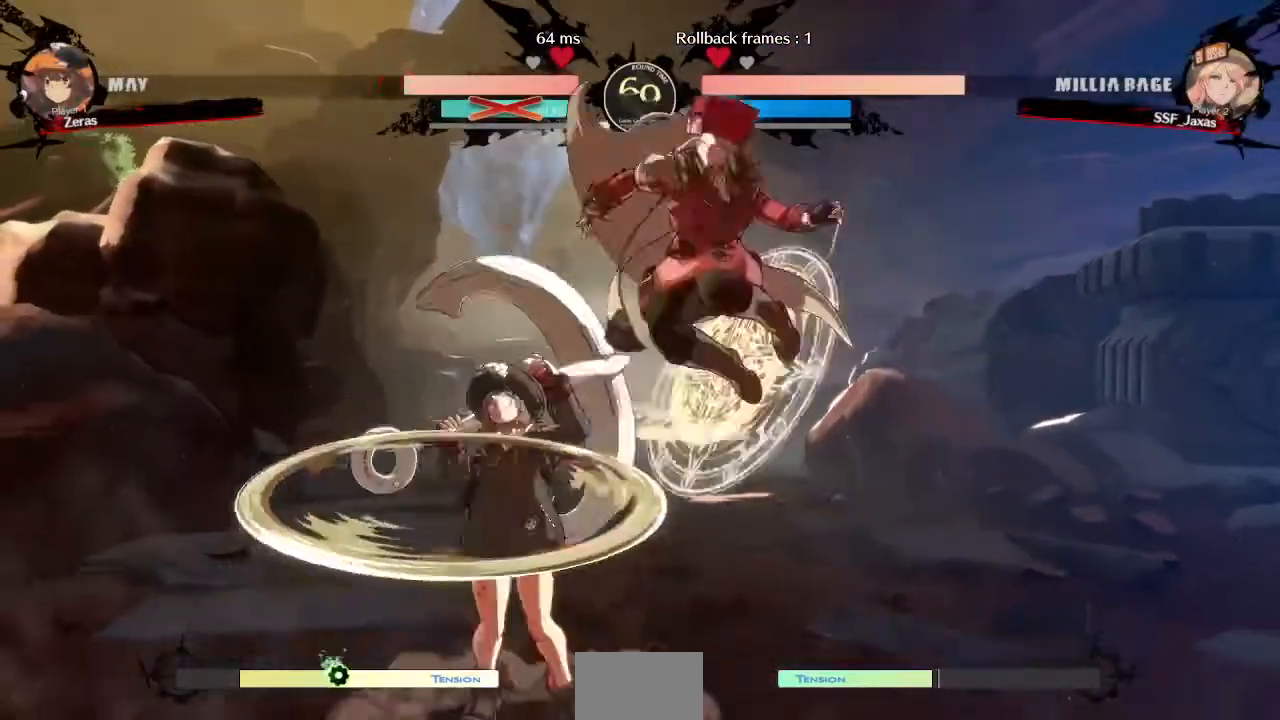
{"dt_ms": 480, "buttons": ["DPAD_LEFT"], "events": [[40, "L1", "up"]]}
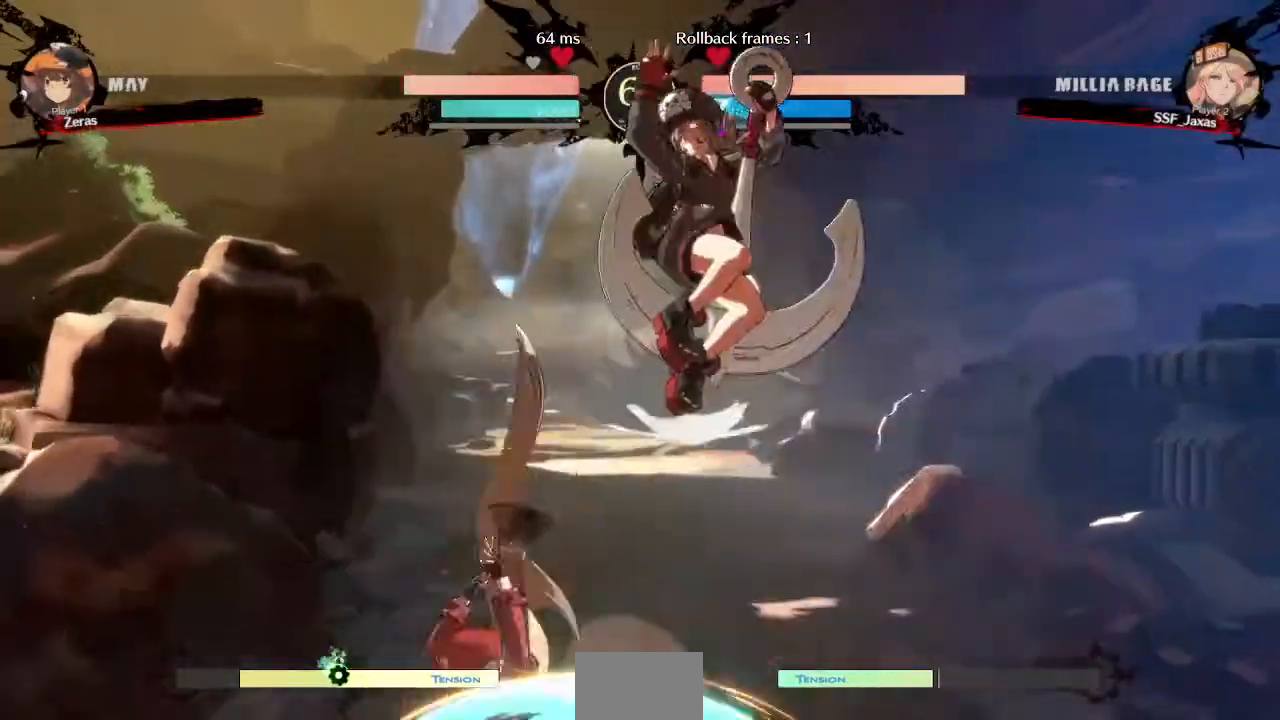
{"dt_ms": 520, "buttons": [], "events": [[240, "TRIANGLE", "down"], [280, "DPAD_LEFT", "up"], [400, "TRIANGLE", "up"]]}
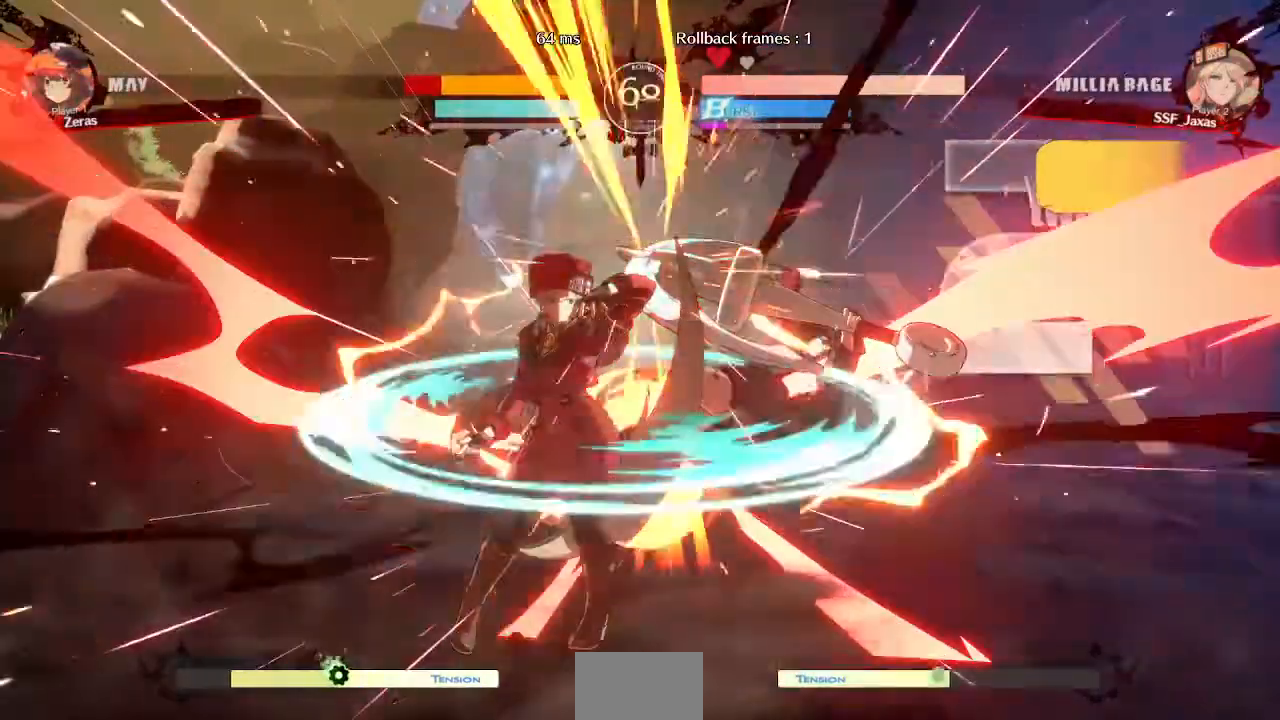
{"dt_ms": 480, "buttons": ["TRIANGLE", "DPAD_UP", "DPAD_RIGHT"], "events": [[320, "DPAD_RIGHT", "down"], [400, "DPAD_UP", "down"], [480, "TRIANGLE", "down"]]}
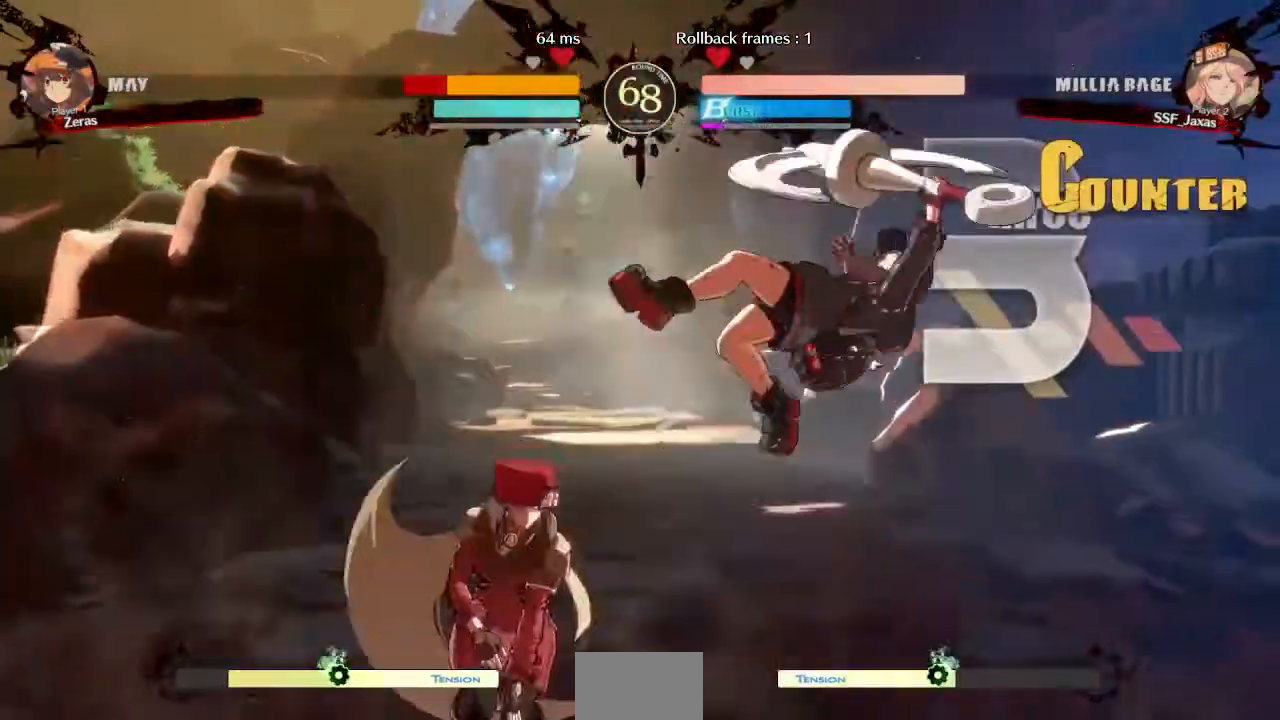
{"dt_ms": 520, "buttons": ["DPAD_RIGHT"], "events": [[40, "DPAD_UP", "up"], [120, "TRIANGLE", "up"], [200, "R2", "down"], [360, "R2", "up"], [440, "DPAD_RIGHT", "up"], [520, "DPAD_RIGHT", "down"]]}
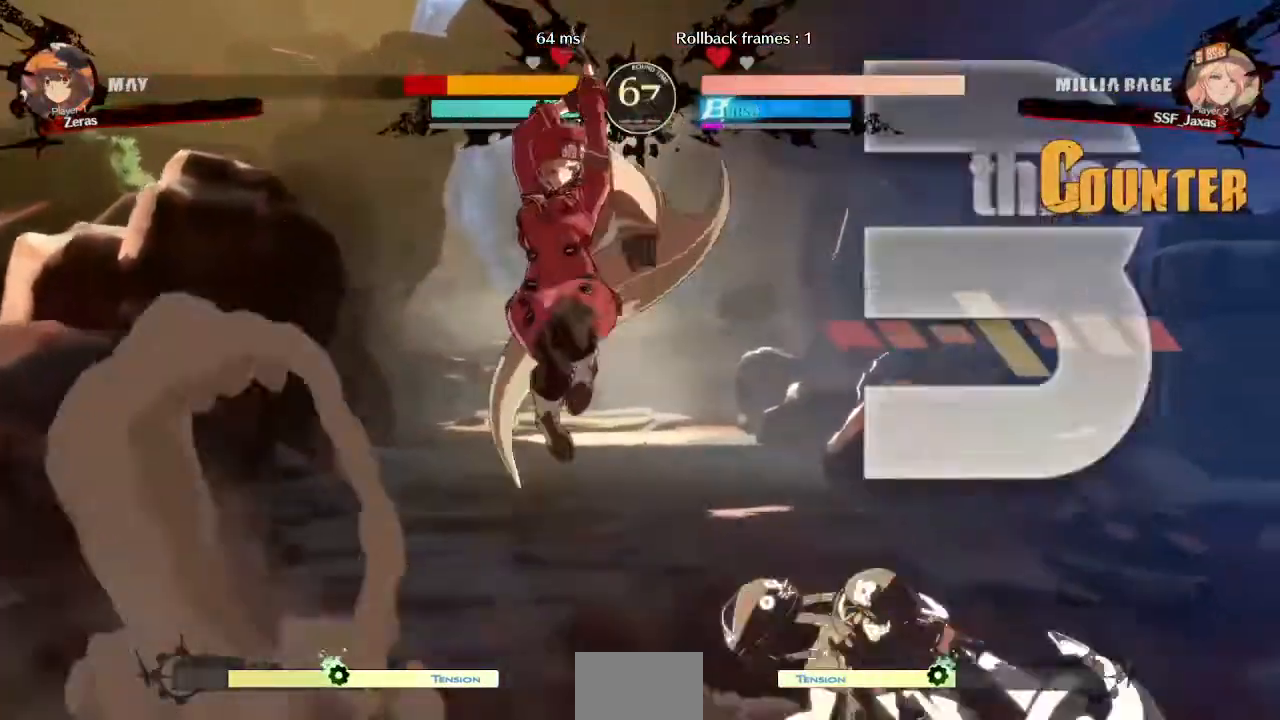
{"dt_ms": 480, "buttons": ["DPAD_RIGHT"], "events": [[400, "R2", "down"], [480, "R2", "up"]]}
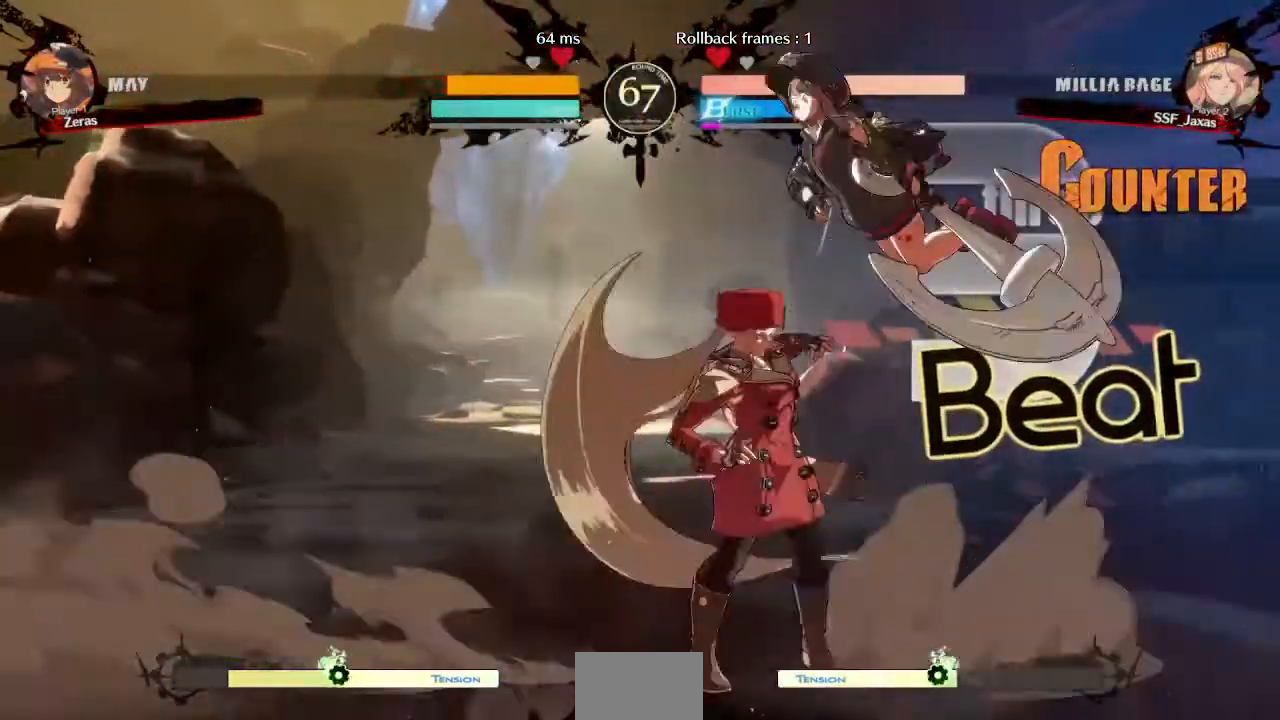
{"dt_ms": 520, "buttons": [], "events": [[200, "DPAD_RIGHT", "up"], [240, "CIRCLE", "down"], [320, "CIRCLE", "up"], [320, "DPAD_LEFT", "down"], [480, "DPAD_LEFT", "up"]]}
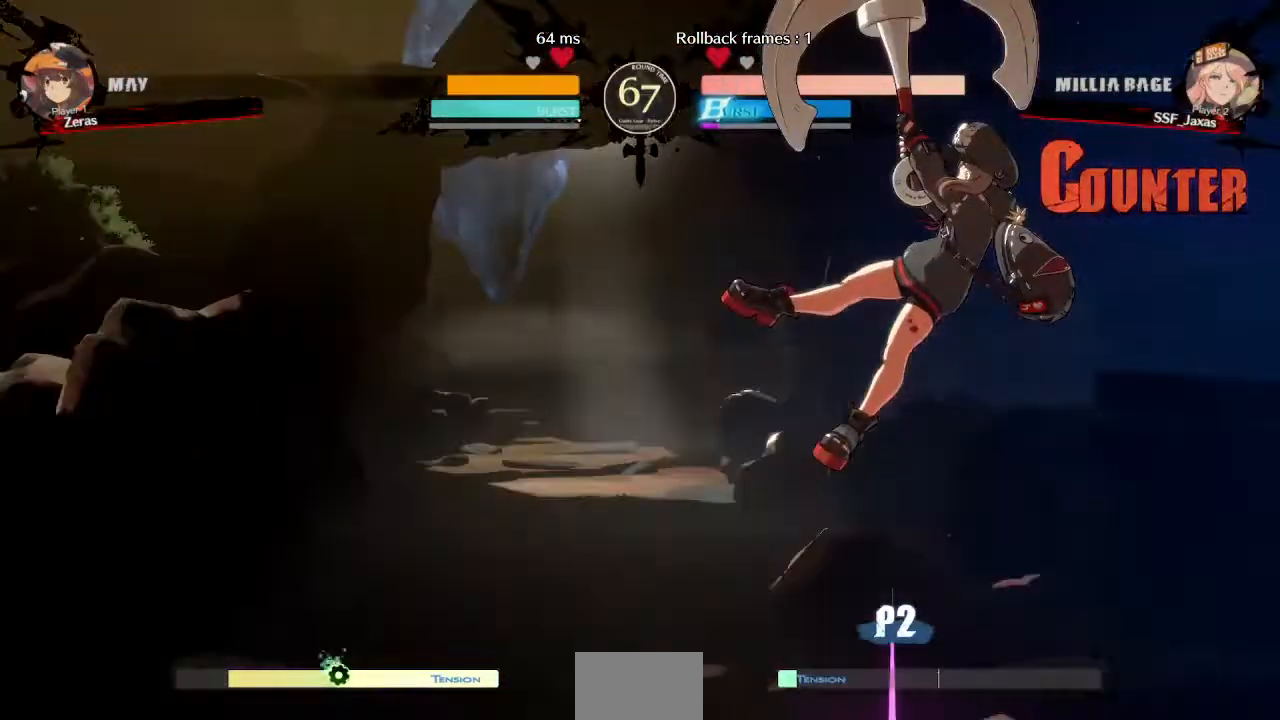
{"dt_ms": 480, "buttons": ["DPAD_DOWN"], "events": [[400, "DPAD_DOWN", "down"]]}
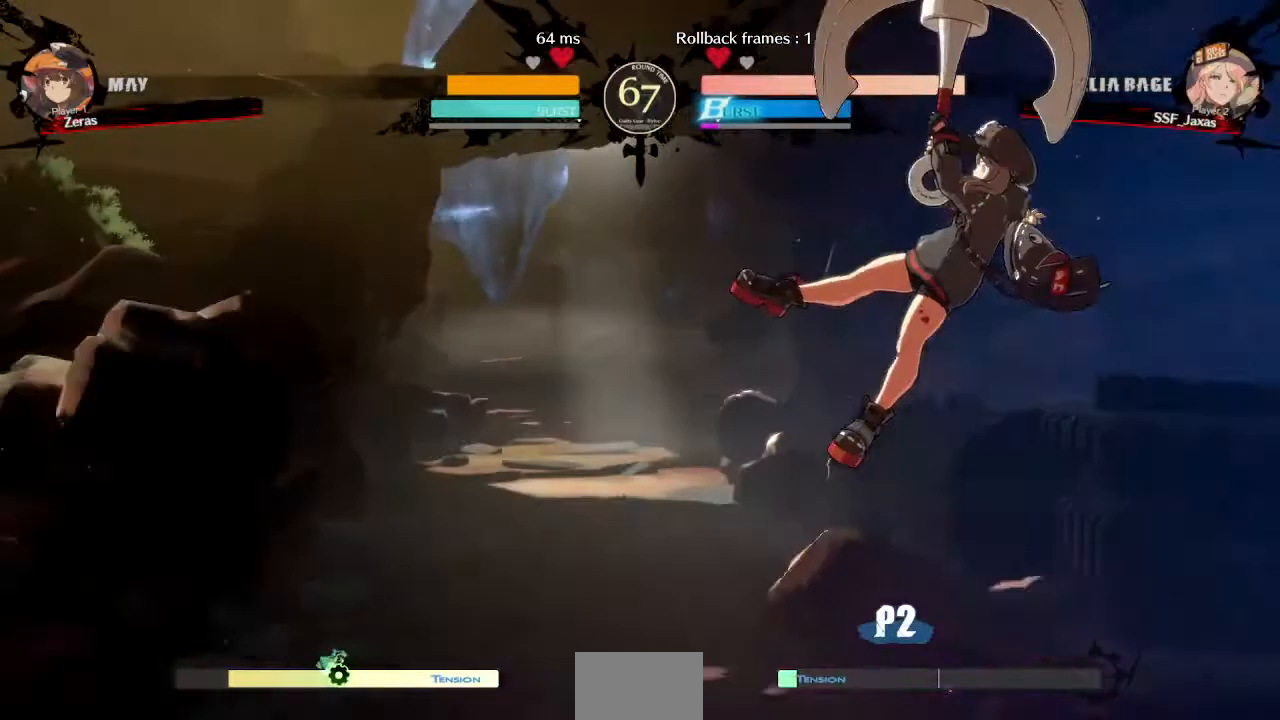
{"dt_ms": 520, "buttons": ["DPAD_RIGHT"], "events": [[40, "DPAD_DOWN", "up"], [40, "DPAD_RIGHT", "down"], [40, "DPAD_UP", "down"], [160, "DPAD_UP", "up"], [200, "R2", "down"], [280, "R2", "up"]]}
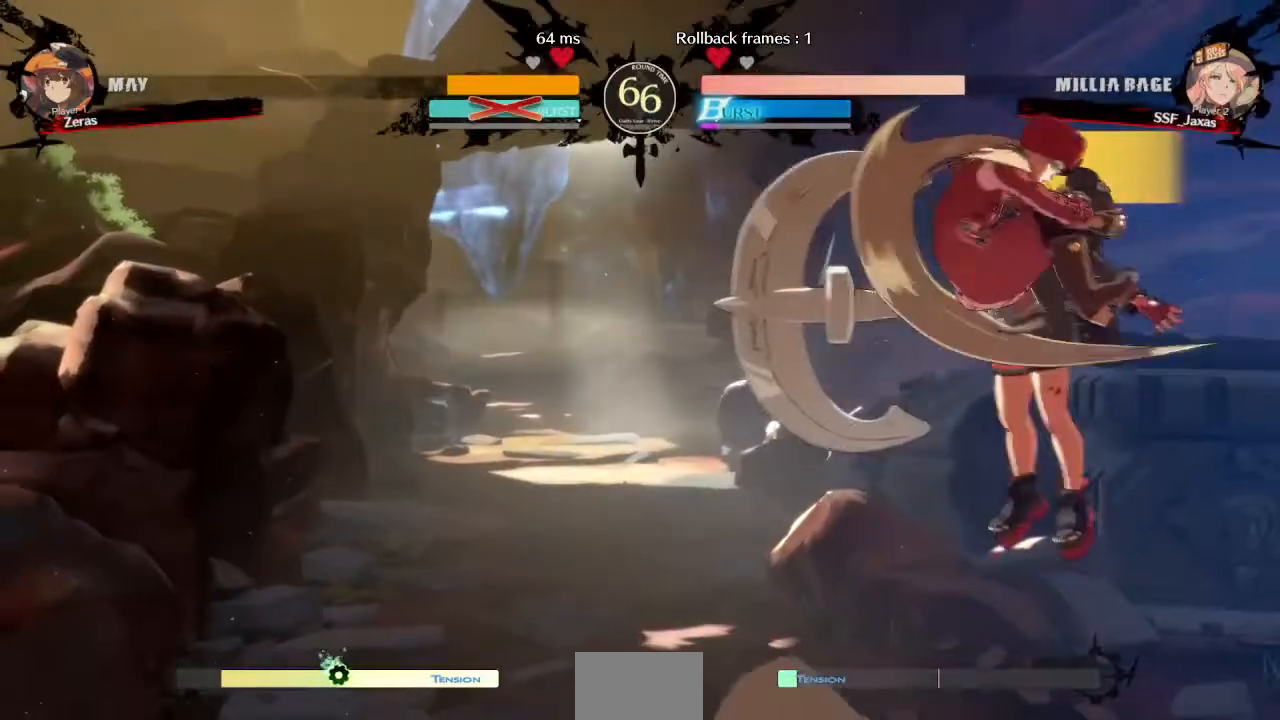
{"dt_ms": 480, "buttons": ["DPAD_RIGHT"], "events": [[80, "DPAD_RIGHT", "up"], [320, "DPAD_RIGHT", "down"]]}
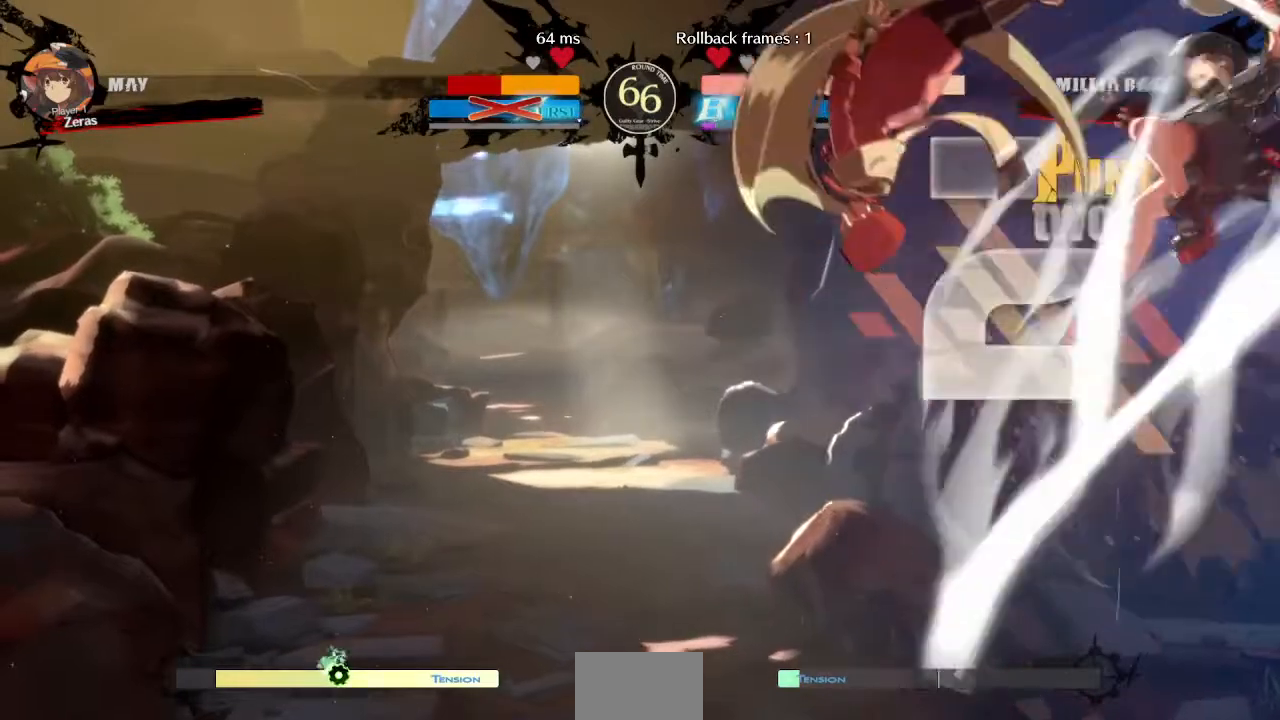
{"dt_ms": 1000, "buttons": ["DPAD_LEFT"], "events": [[40, "L2", "down"], [120, "L2", "up"], [280, "DPAD_RIGHT", "up"], [480, "CROSS", "down"], [600, "CROSS", "up"], [640, "DPAD_RIGHT", "down"], [840, "DPAD_UP", "down"], [880, "SQUARE", "down"], [960, "DPAD_RIGHT", "up"], [960, "DPAD_UP", "up"], [1000, "DPAD_LEFT", "down"], [1000, "SQUARE", "up"]]}
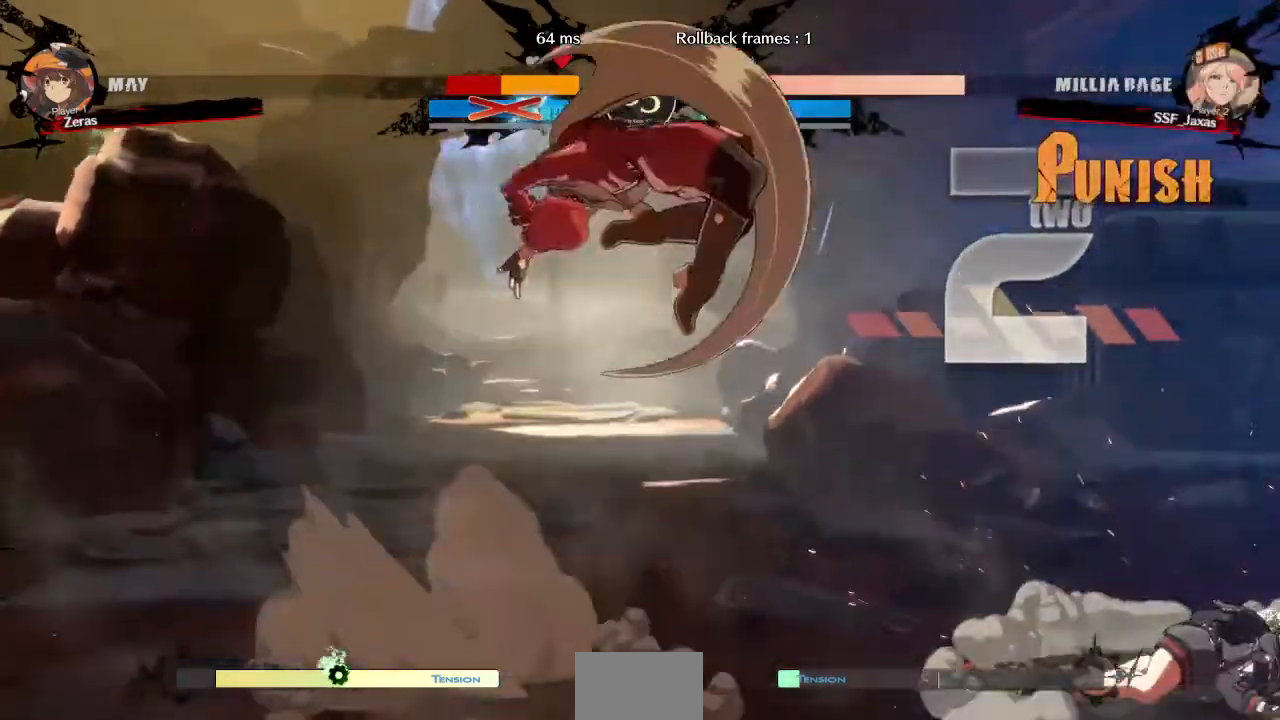
{"dt_ms": 520, "buttons": ["DPAD_DOWN", "DPAD_LEFT"], "events": [[480, "DPAD_DOWN", "down"]]}